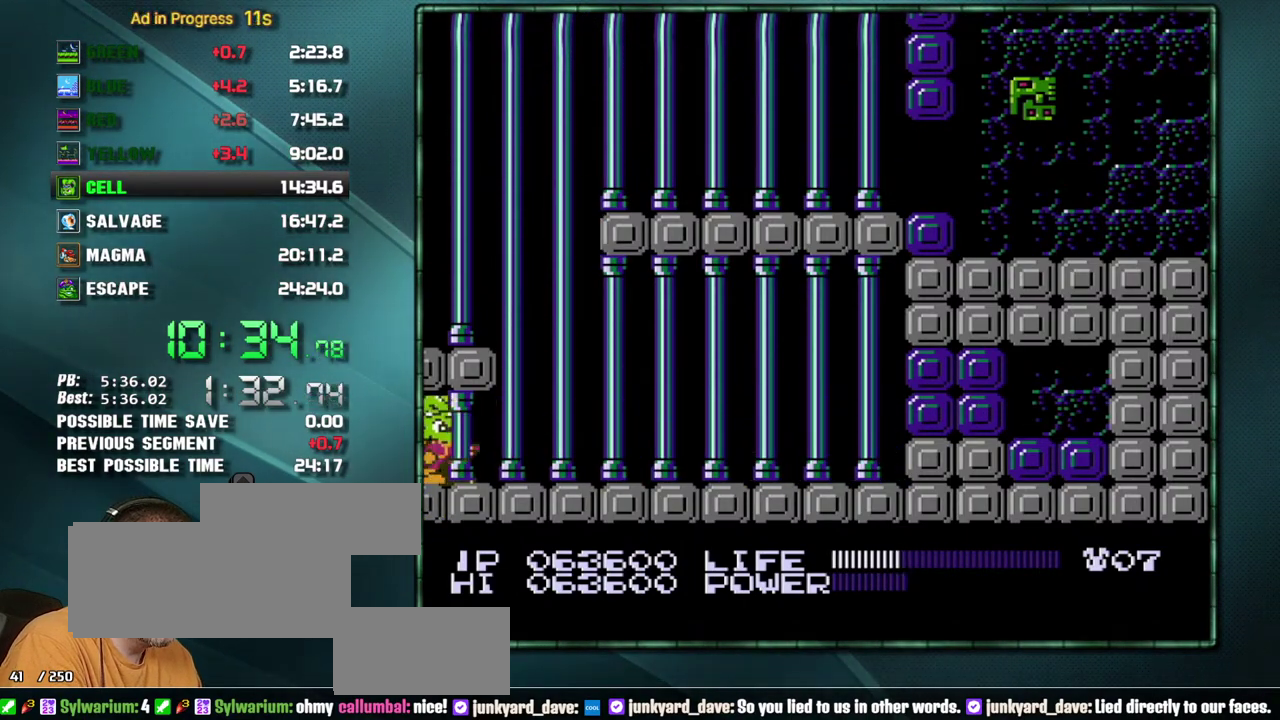
Gameplay with a controller (Nintendo layout); each line is a JSON object with the inputs held at the frame after it. Not read: L3 R3 SELECT.
{"buttons": ["DPAD_DOWN"]}
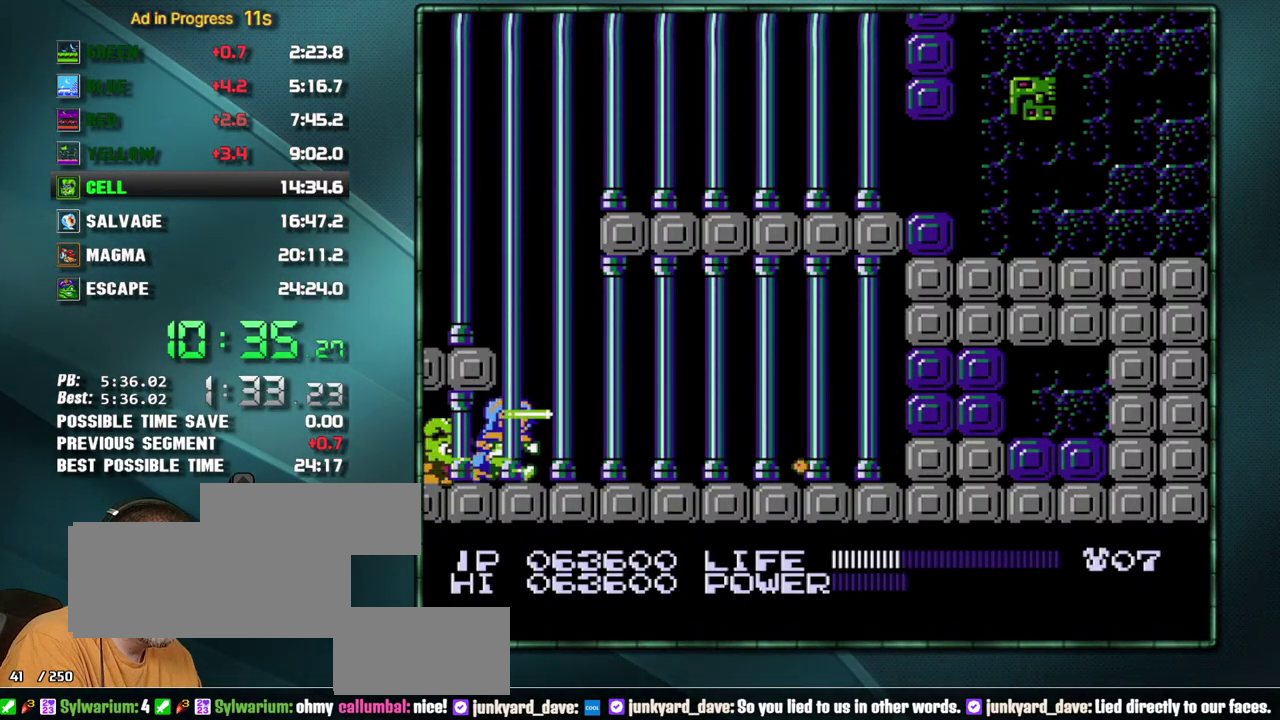
{"buttons": ["B", "DPAD_DOWN"]}
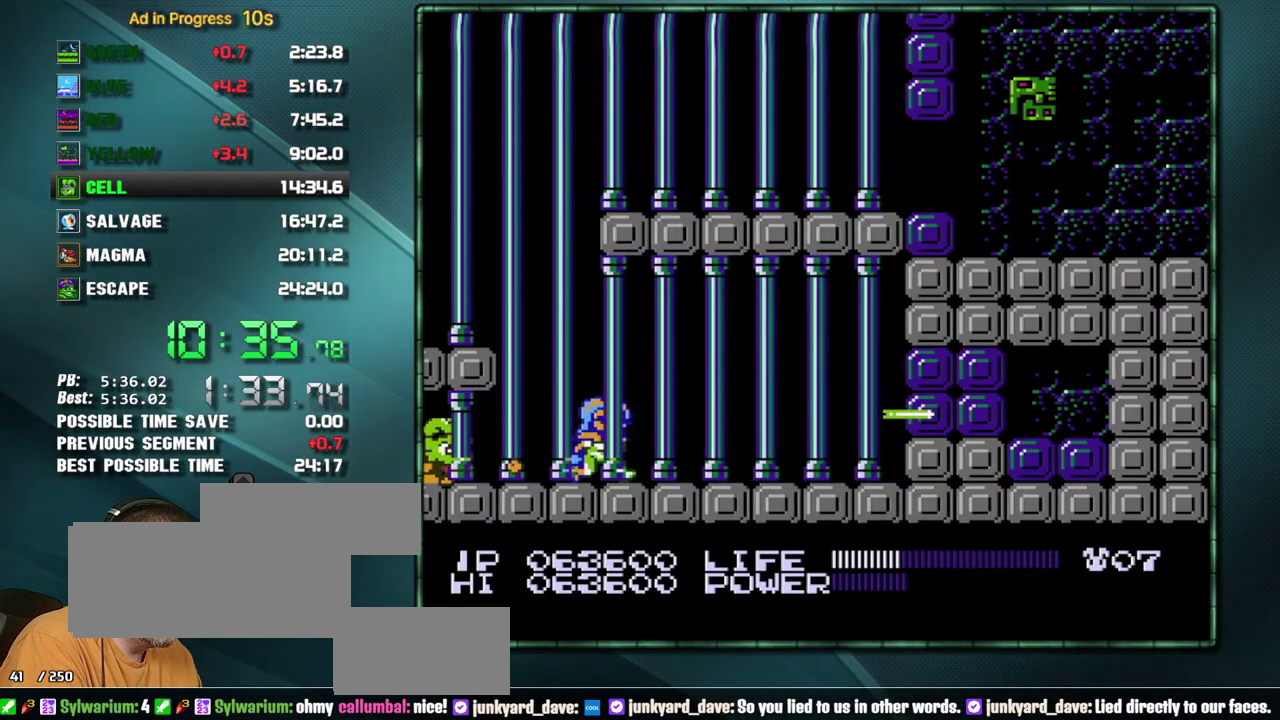
{"buttons": ["DPAD_DOWN"]}
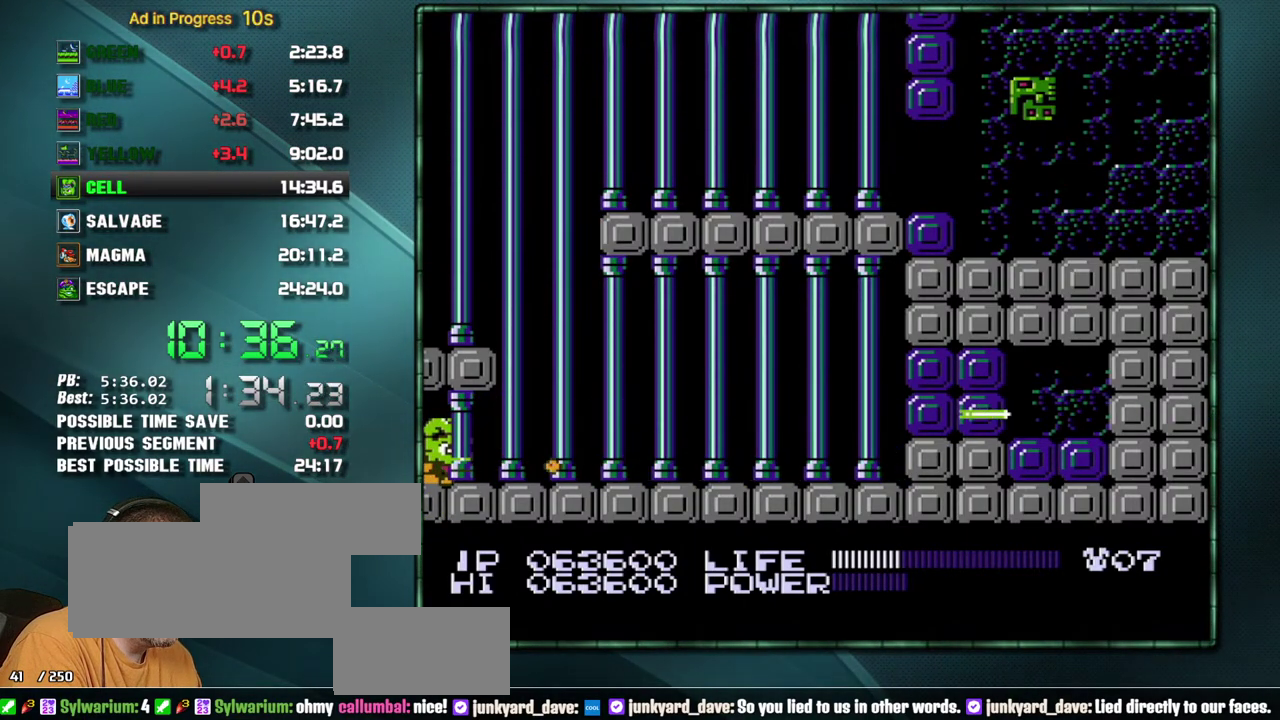
{"buttons": ["B", "DPAD_DOWN"]}
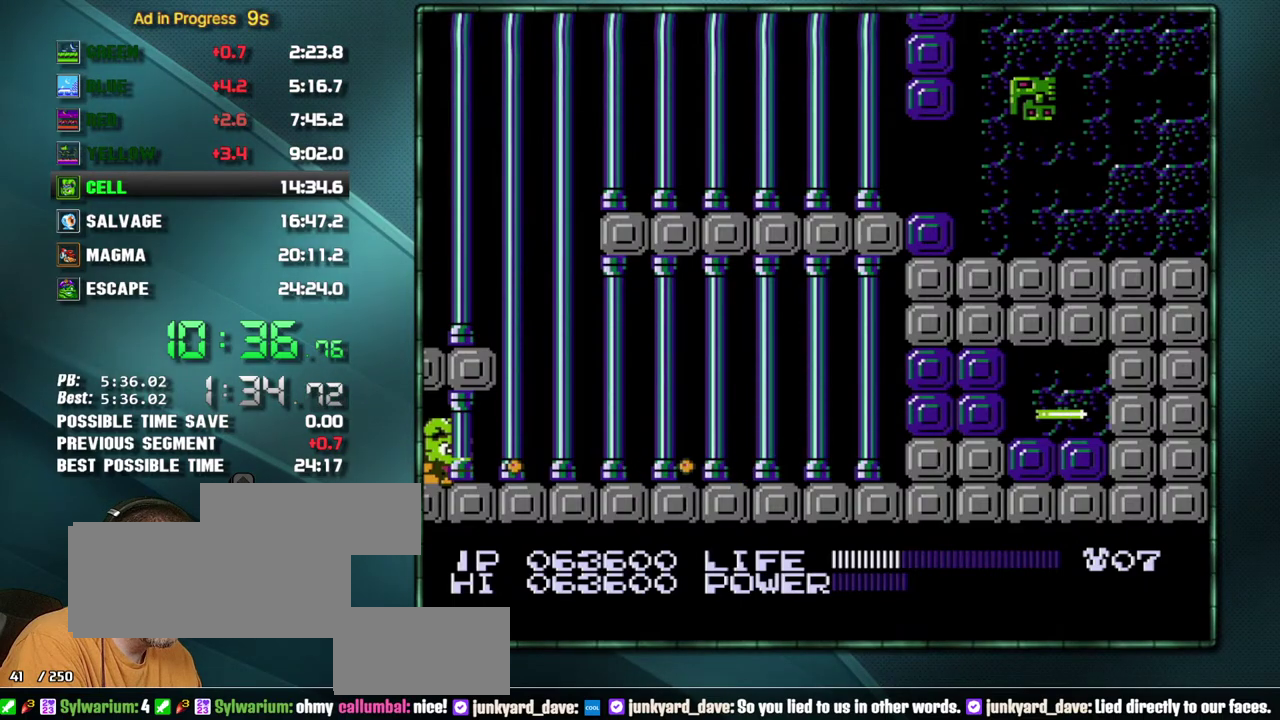
{"buttons": ["DPAD_DOWN"]}
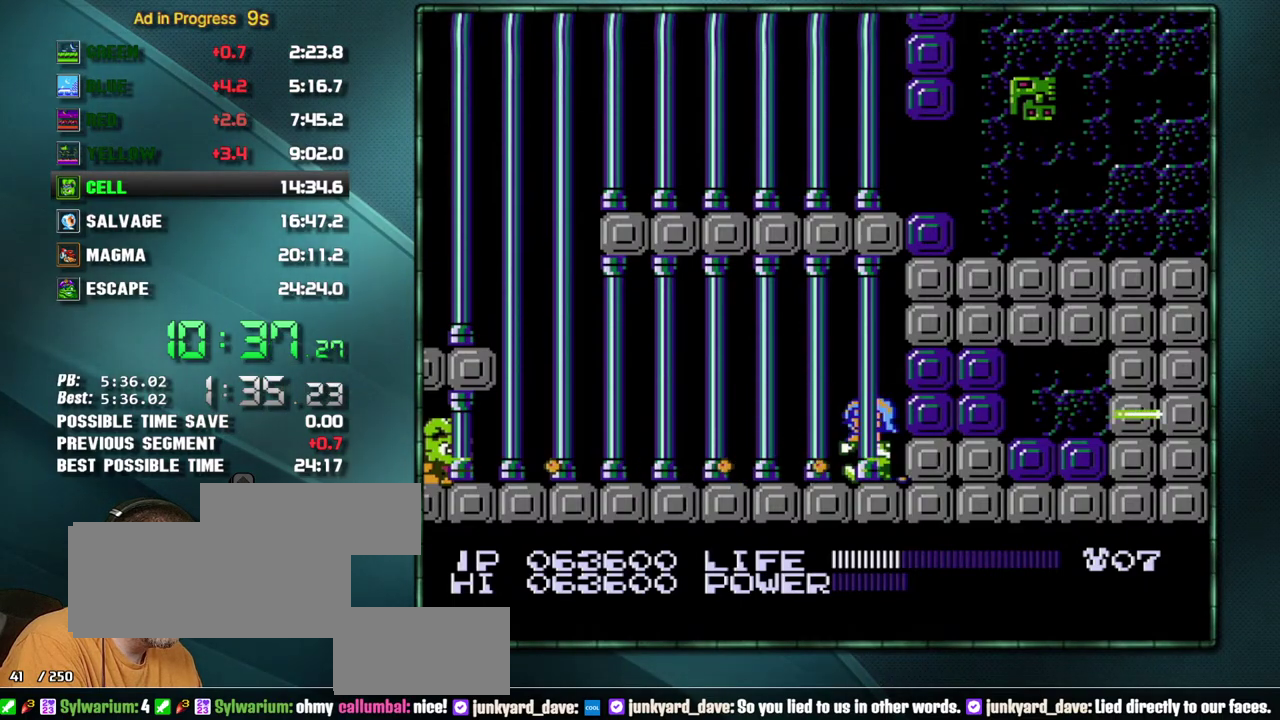
{"buttons": ["DPAD_DOWN"]}
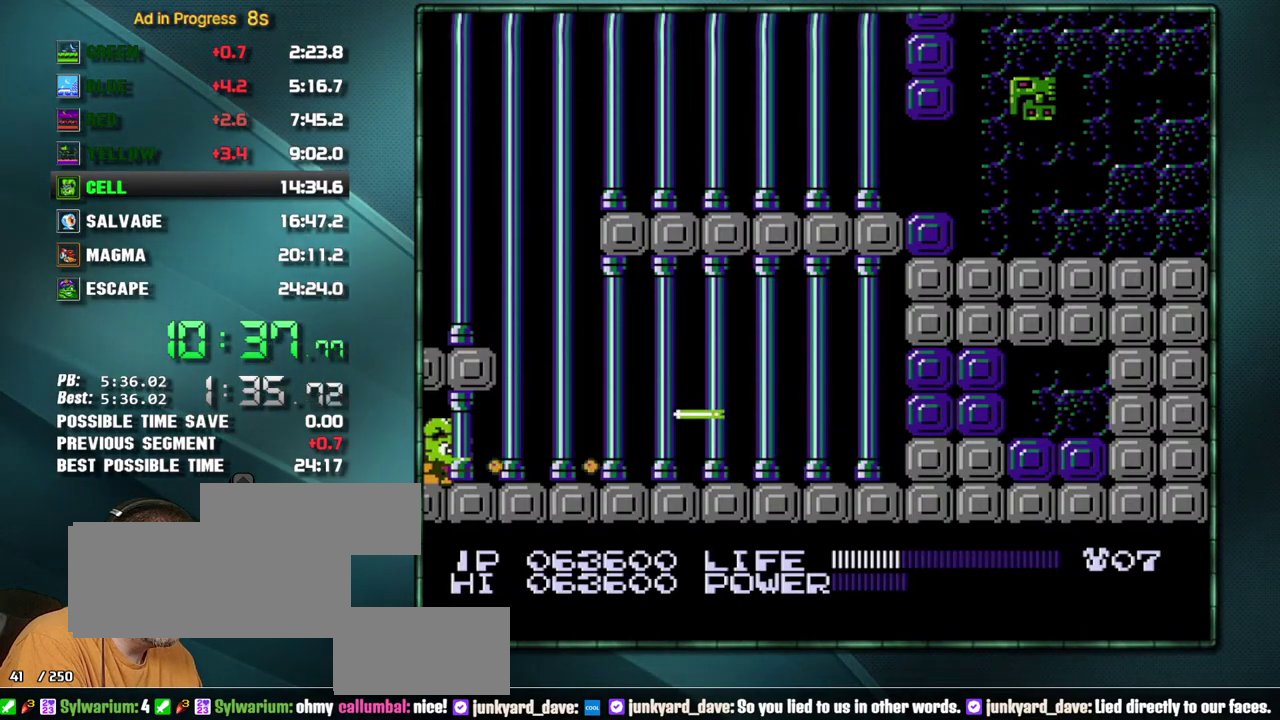
{"buttons": ["B", "DPAD_DOWN"]}
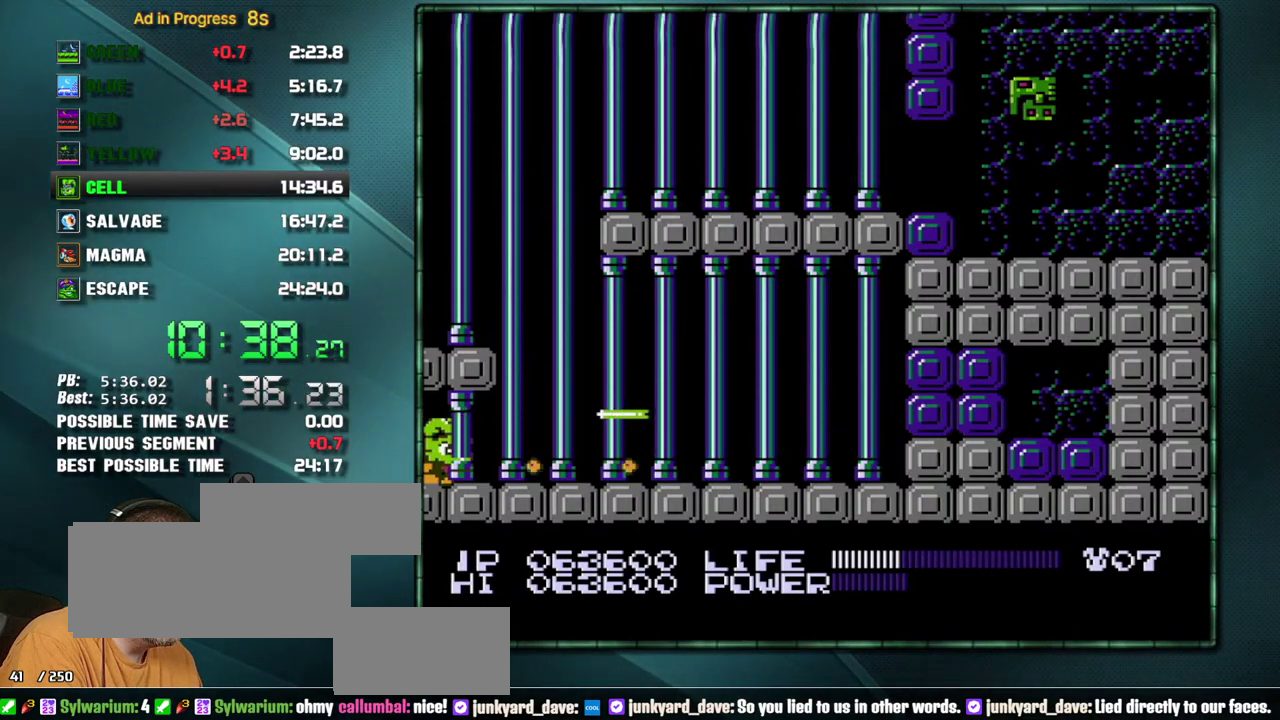
{"buttons": ["DPAD_DOWN"]}
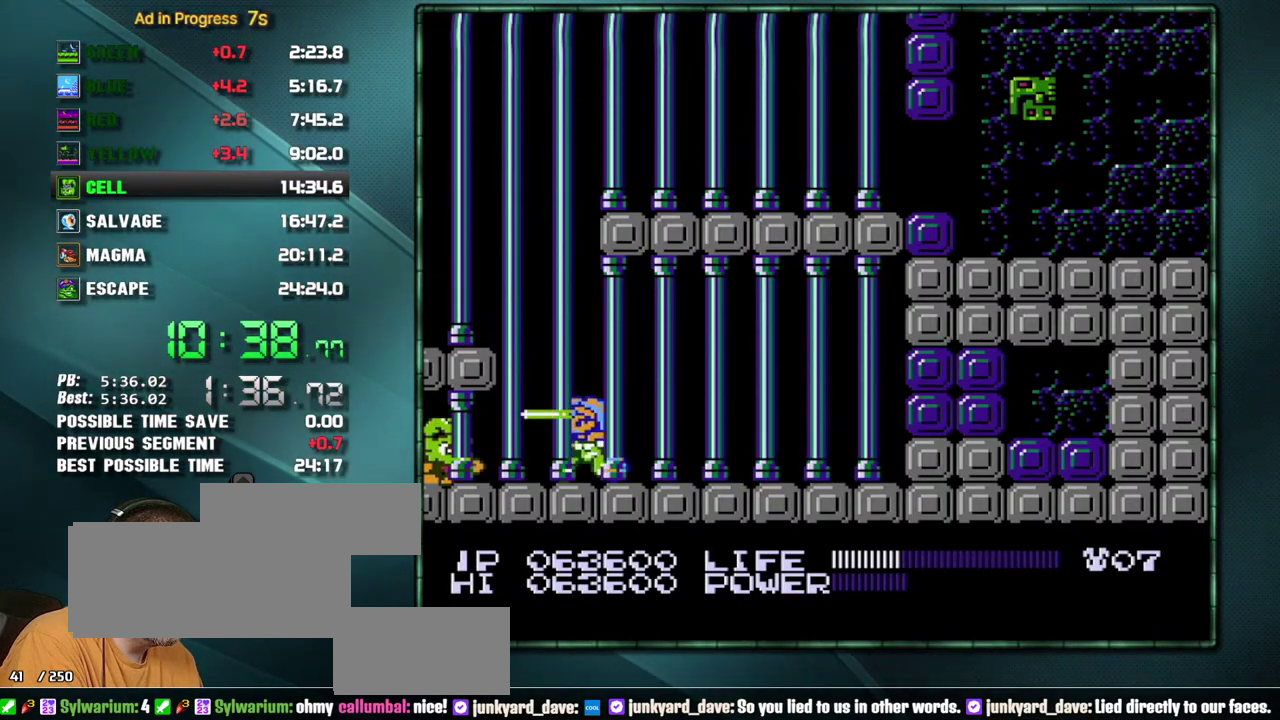
{"buttons": ["DPAD_UP"]}
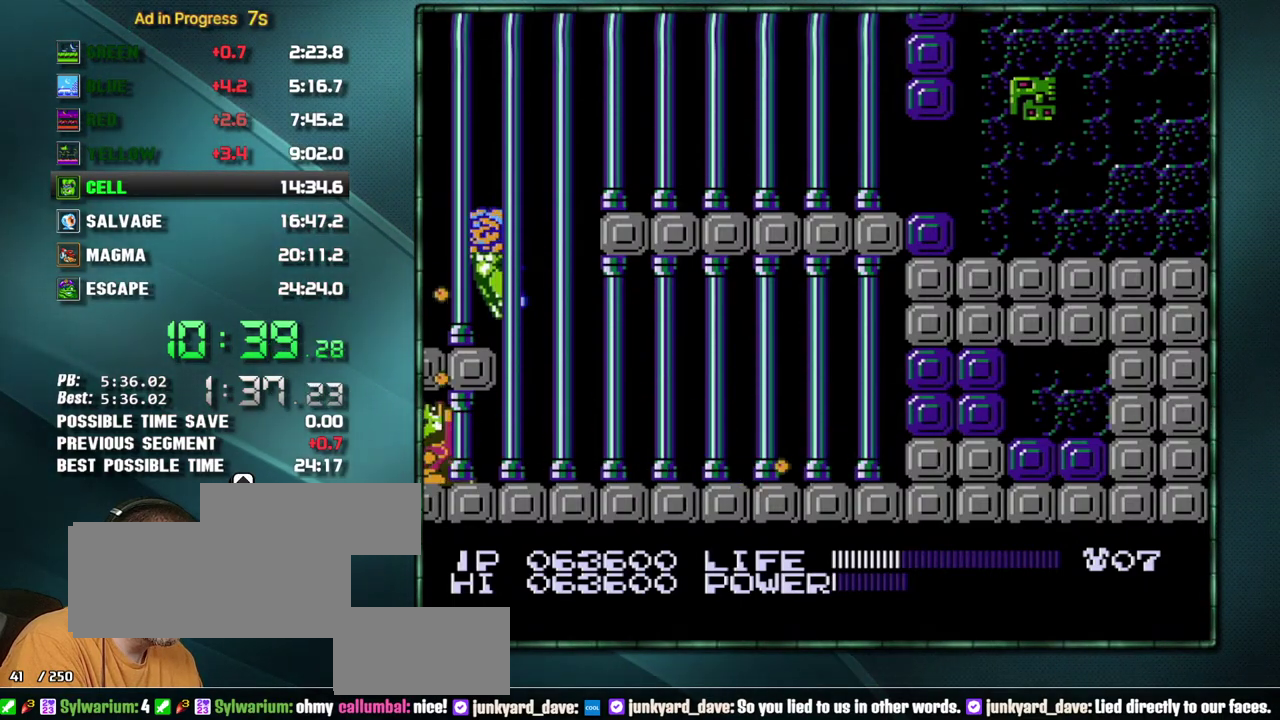
{"buttons": ["B", "DPAD_UP"]}
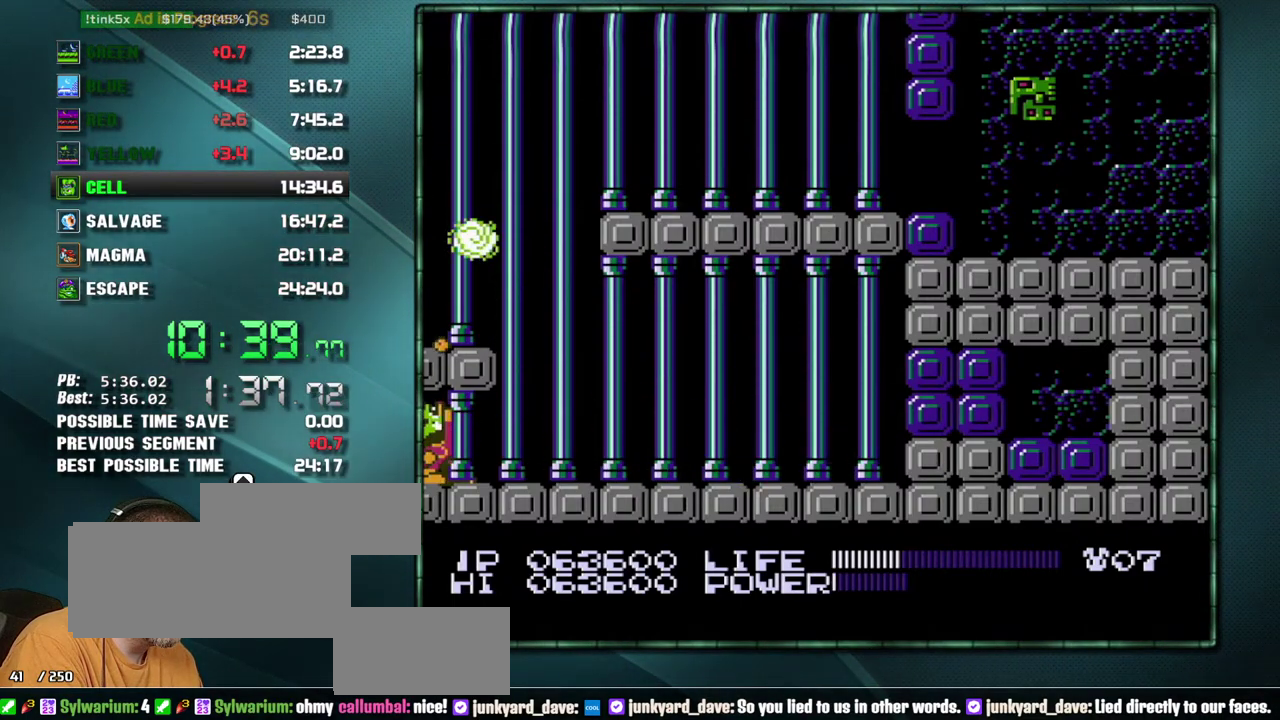
{"buttons": ["DPAD_UP"]}
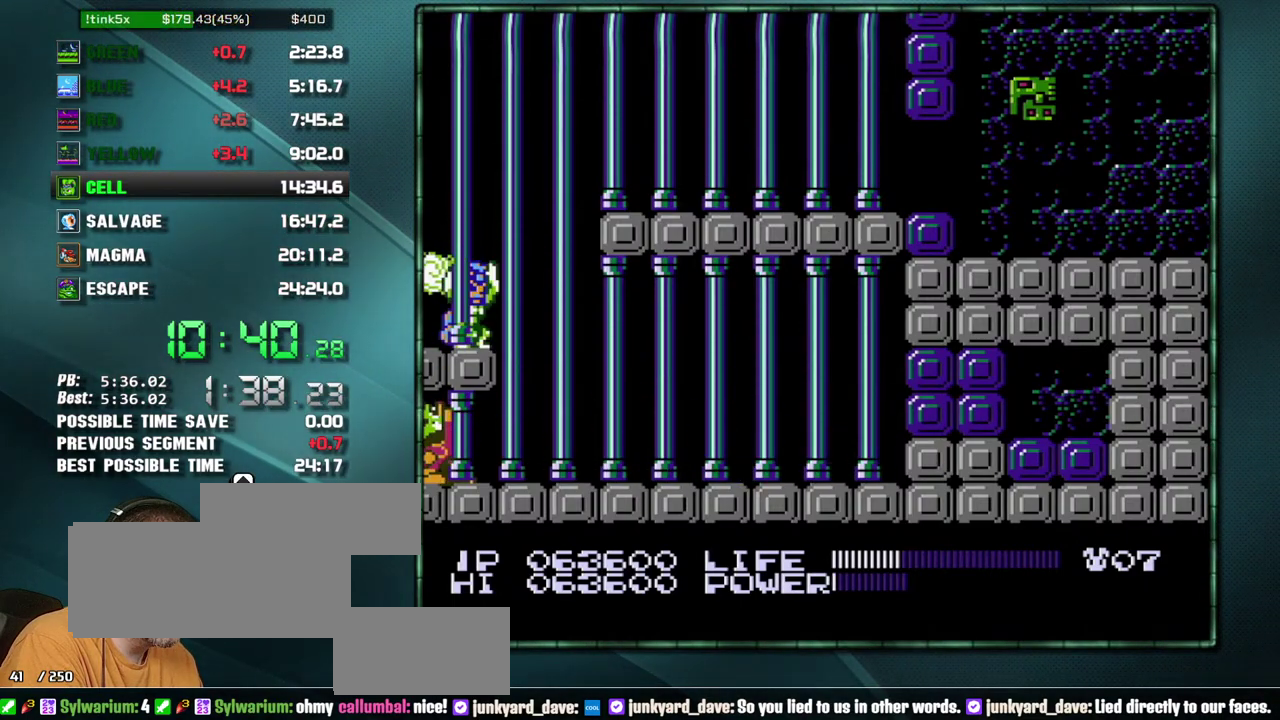
{"buttons": ["B", "DPAD_UP"]}